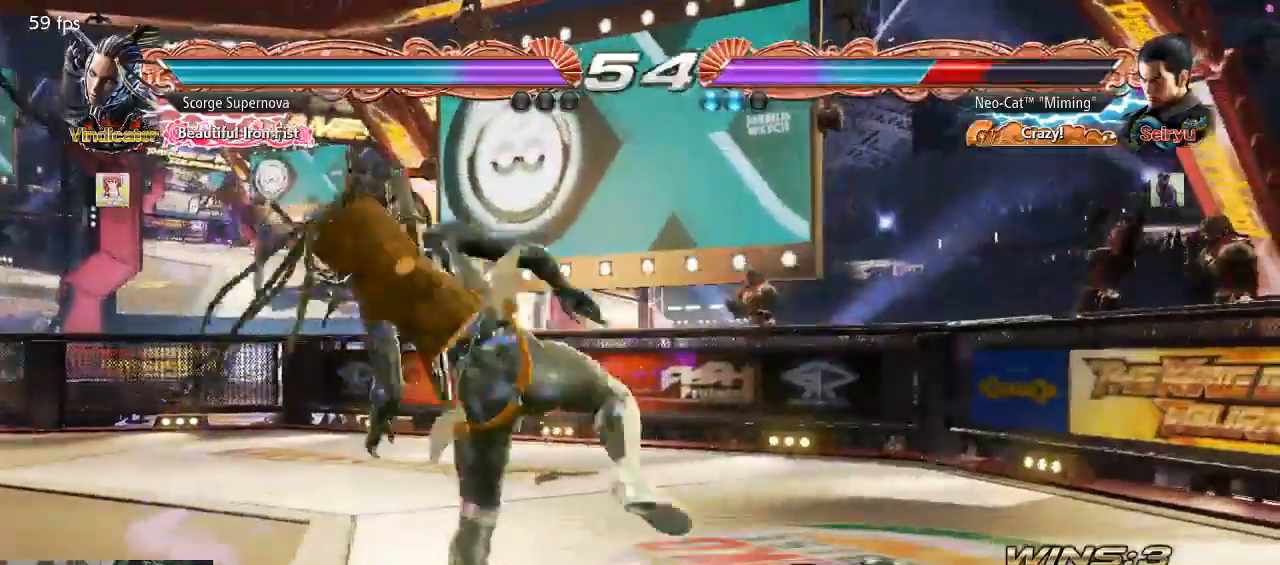
Gameplay with a controller (arcade stick); each line is a JSON object with the inputs held at the frame after it (dt_ms = milliseconds from this image to that frame). "button_events" lists button changes between this image and that frame as [ms after this image, input, new state], when the widget could be followed in between (sticks are given only as held states). Not read: L3 R3.
{"dt_ms": 1000, "buttons": [], "left_stick": "right"}
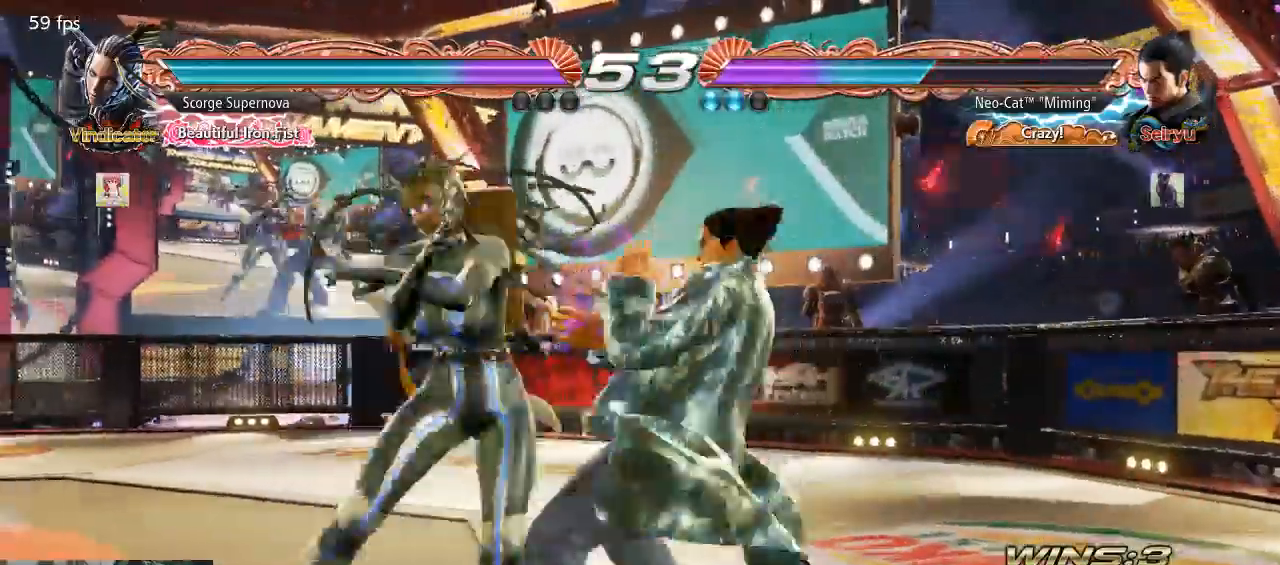
{"dt_ms": 500, "buttons": [], "left_stick": "right"}
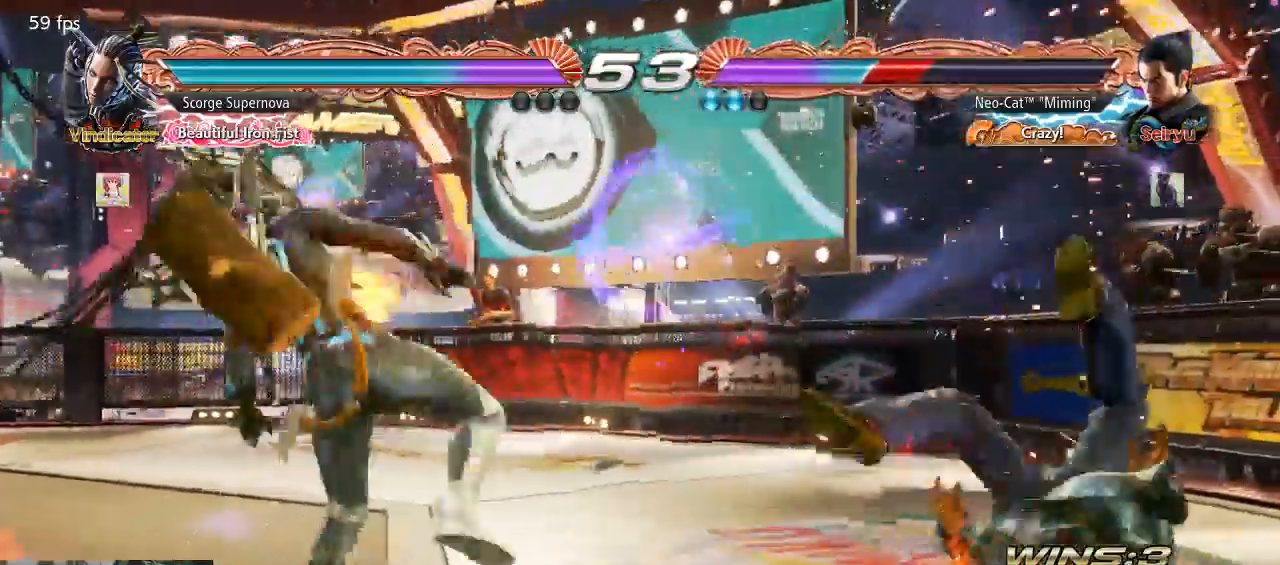
{"dt_ms": 500, "buttons": ["SQUARE"], "left_stick": "right", "button_events": [[500, "SQUARE", "down"]]}
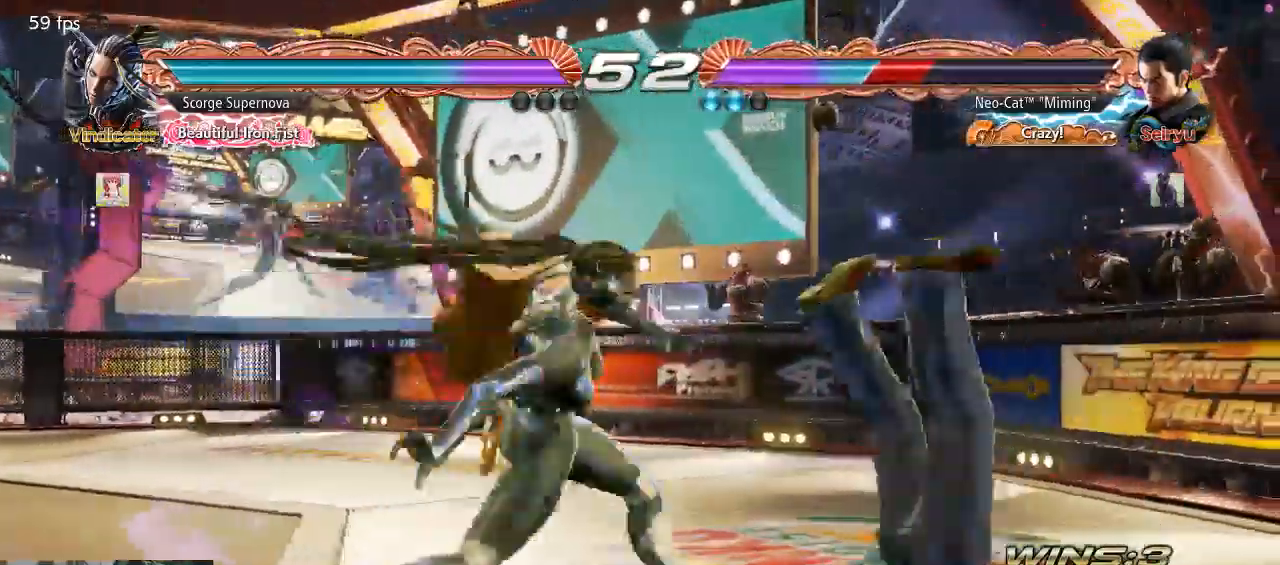
{"dt_ms": 500, "buttons": [], "left_stick": "down-right"}